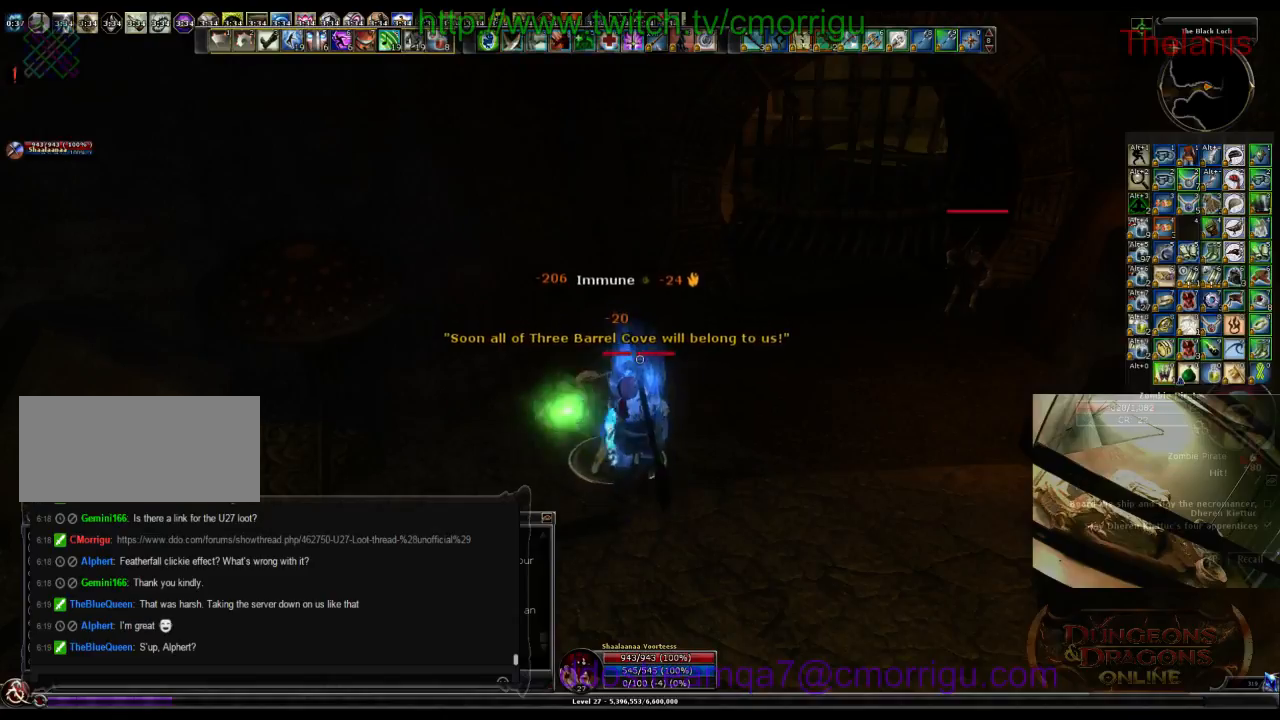
Gameplay with keyboard; each line is a JSON object with the keys held at the frame after it. "events" lists presses ("down") and releases ("up") of ".", "/", "0", "1", "2", "3", "4", "5", "6", "7", "8", "9", "a", "b", "backslash", "backspace", "c", "caps_lock", "comma", "ctrl_l", "ctrl_r", "d", "e", "equals", "escape", "f", "f1", "f10", "f11", "f12", "f2", "f3", "f4", "f5", "f6", "f7", "f8", "f9", "g", "h", "i", "j", "k", "l", "lbracket", "m", "minus", "n", "o", "p", "q", "quote", "r", "rbracket", "return", "s", "semicolon", "shift_l", "shift_r", "space", "t", "tab", "tilde", "u", "v", "w", "x", "y" and "z" between this image and that frame as [ms after this image, input, new state], when the widget could be followed in between. No other keys are recorded. Mouse input is not recorded.
{"keys": [], "events": []}
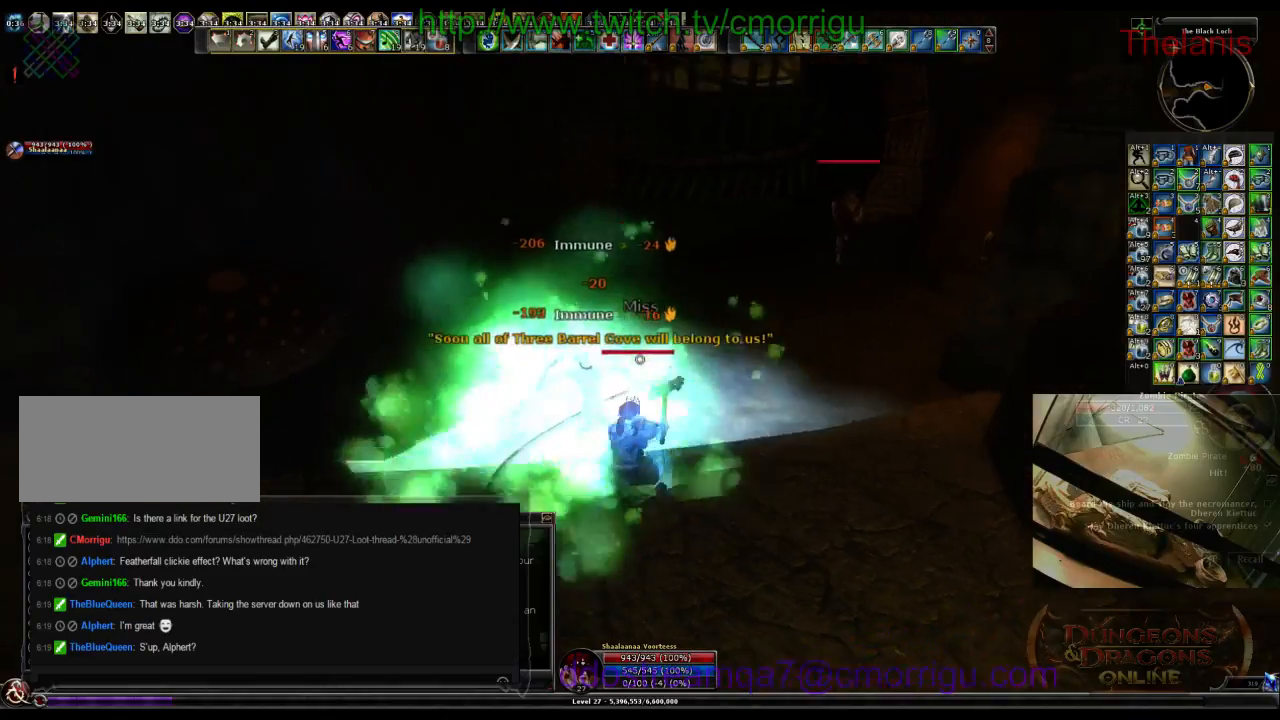
{"keys": [], "events": []}
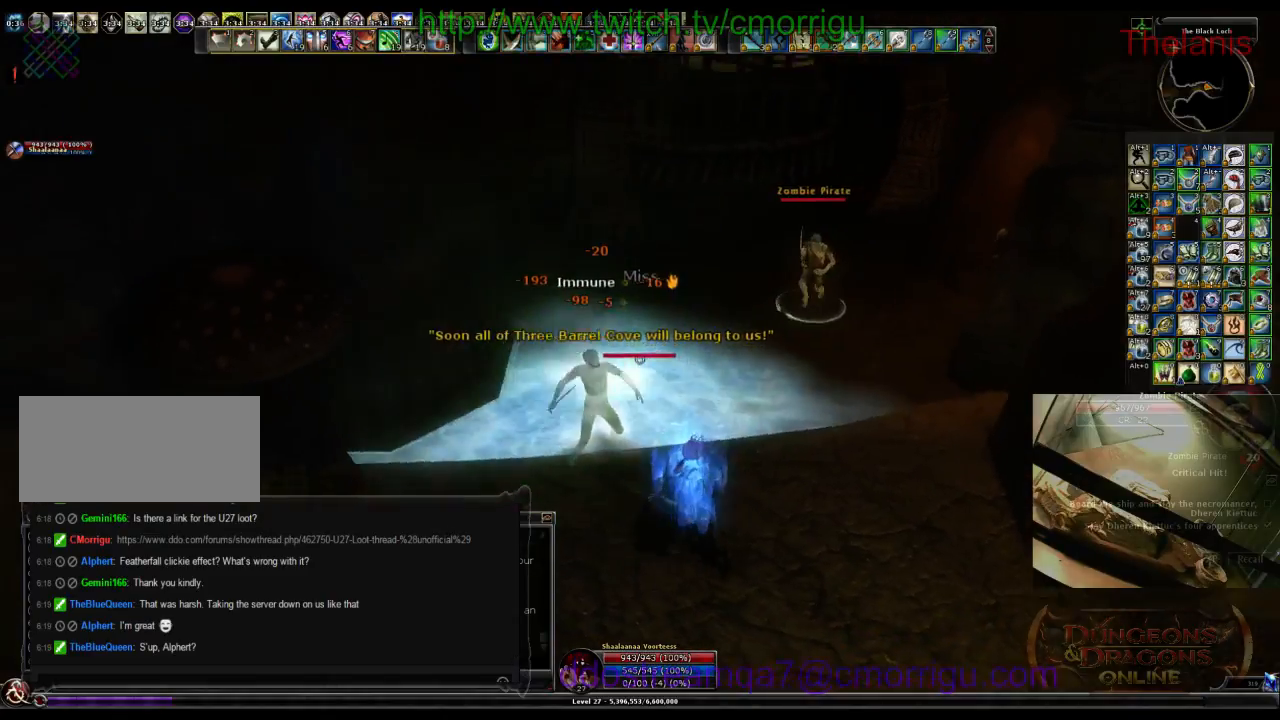
{"keys": [], "events": []}
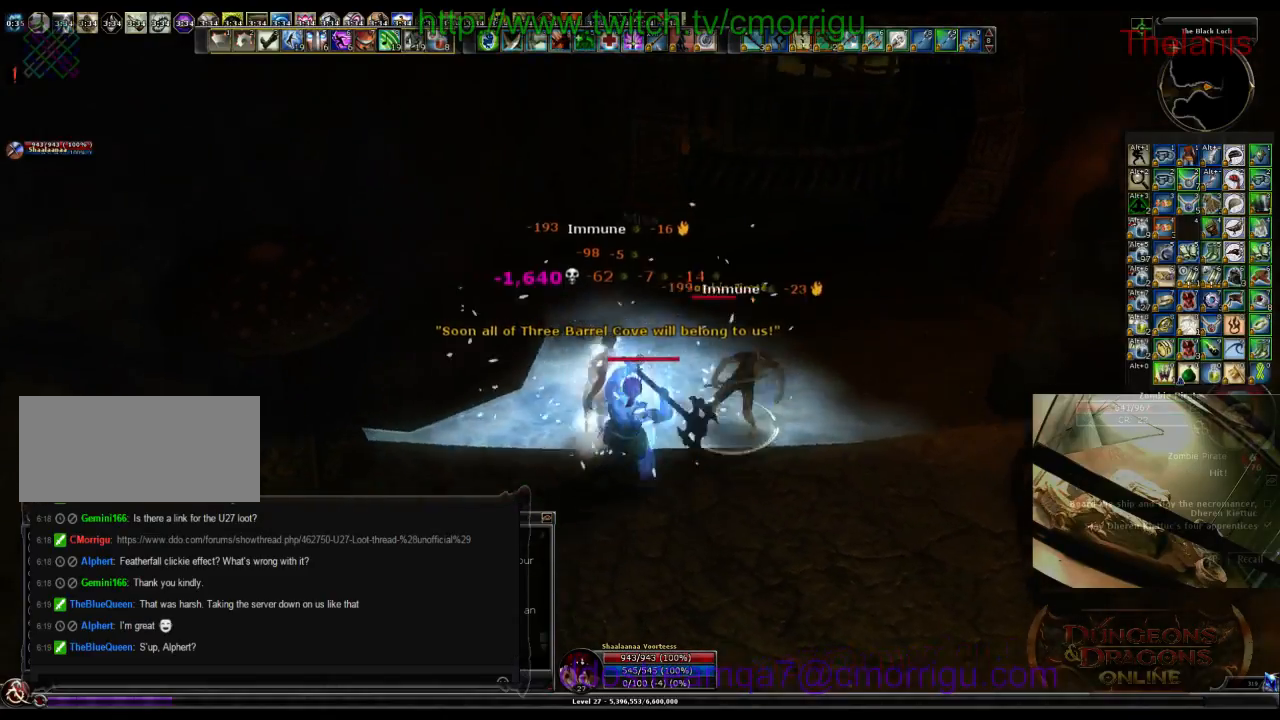
{"keys": [], "events": []}
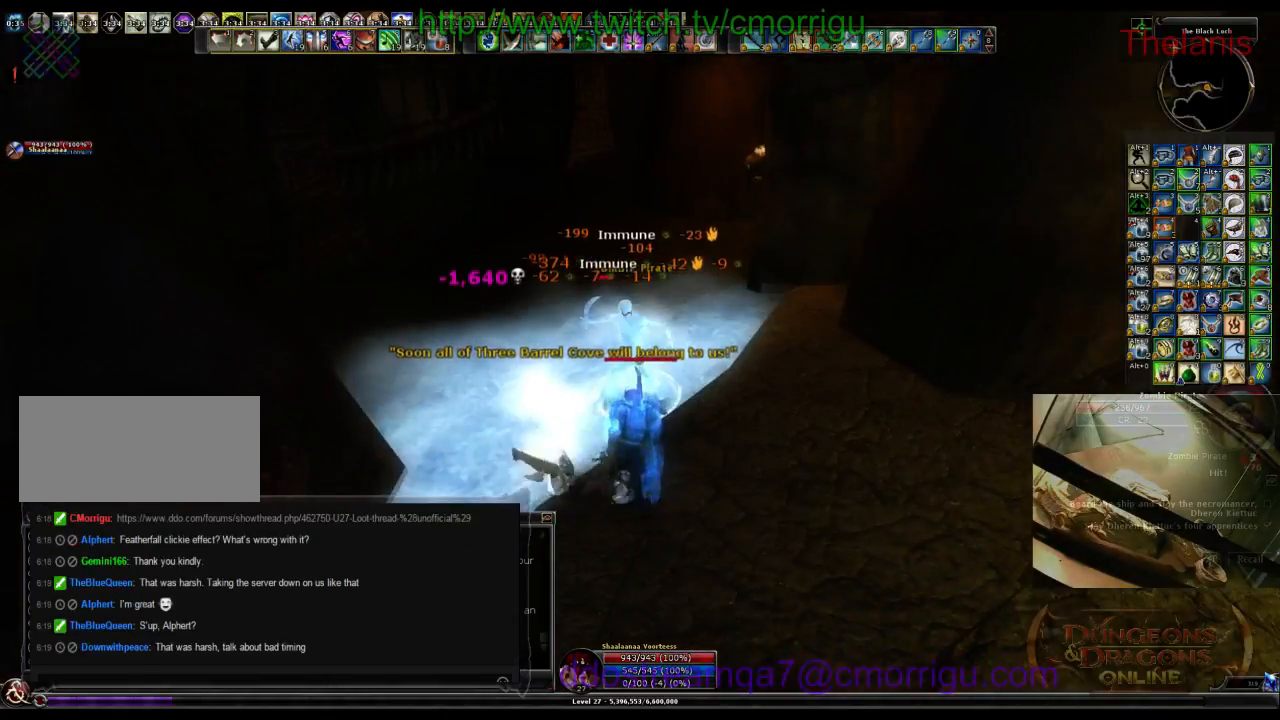
{"keys": [], "events": []}
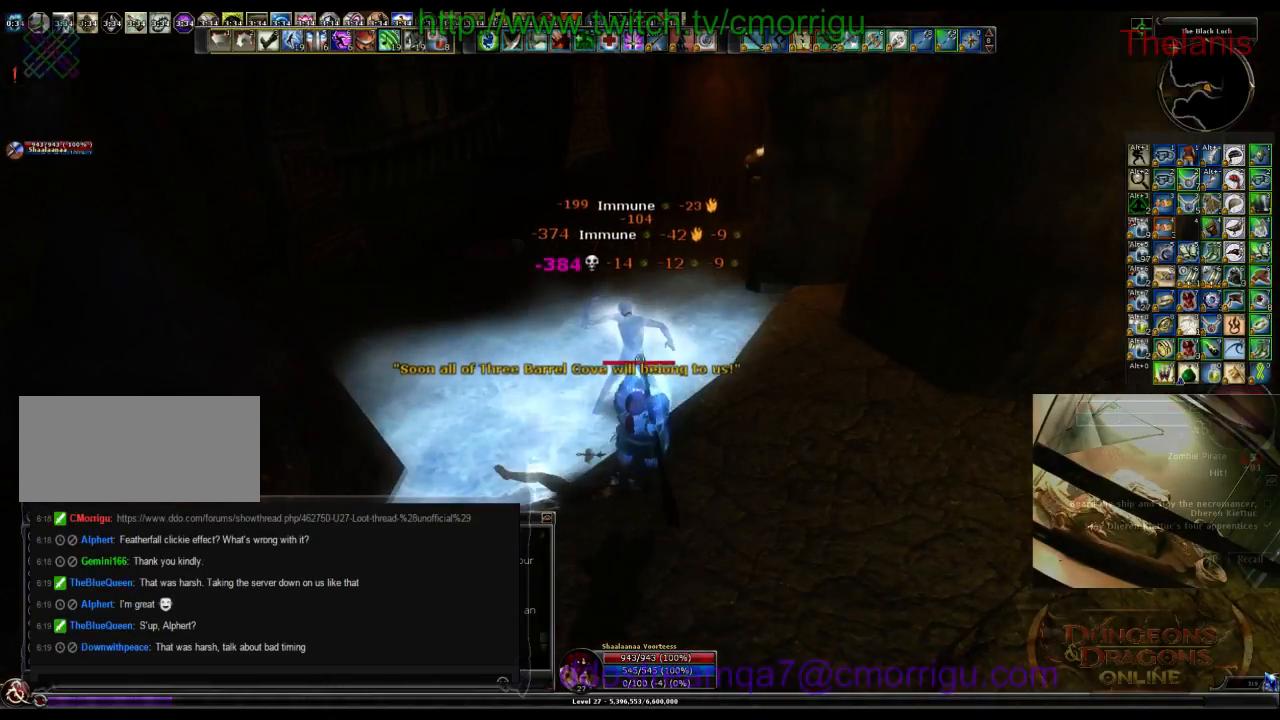
{"keys": [], "events": []}
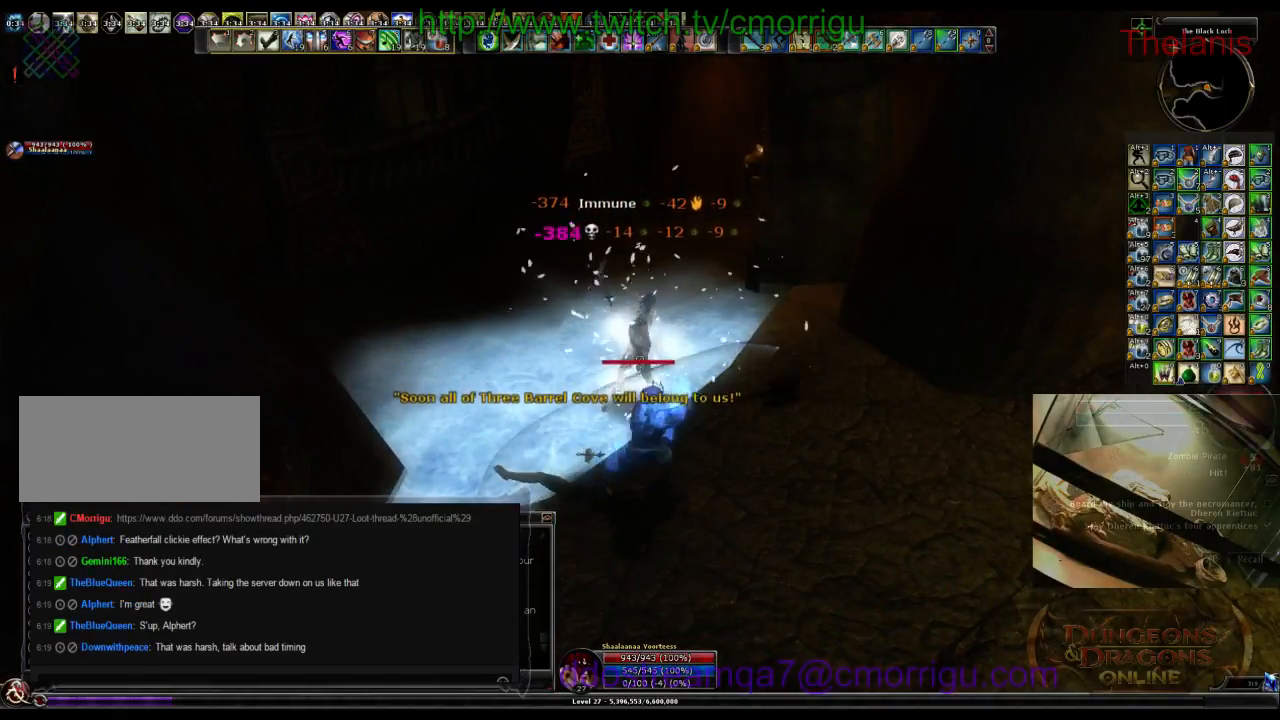
{"keys": [], "events": []}
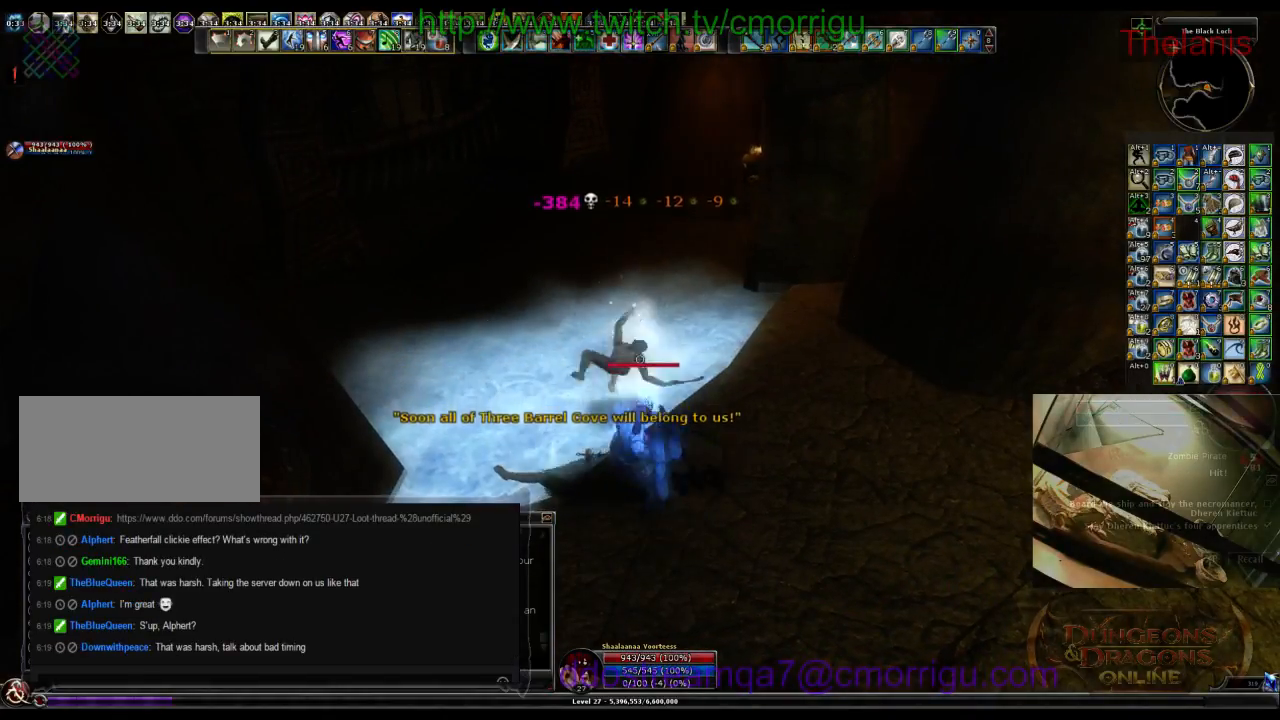
{"keys": [], "events": []}
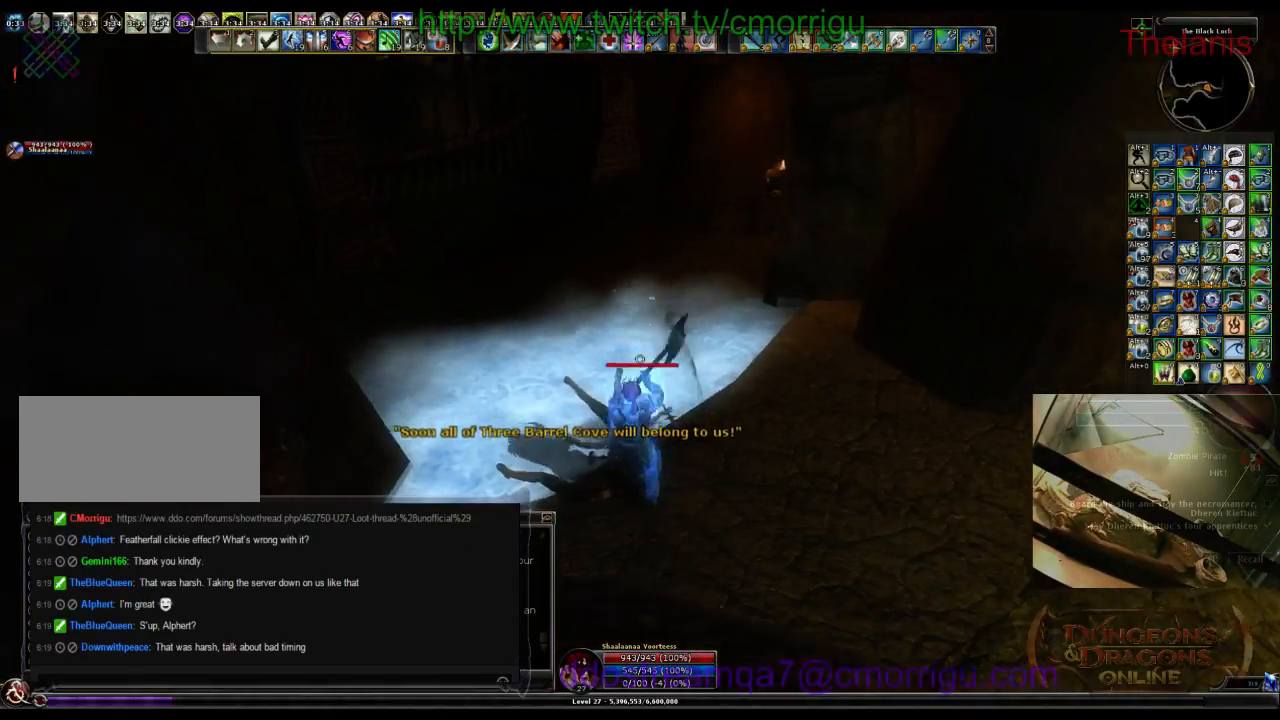
{"keys": ["d", "w"], "events": [[266, "w", "down"], [333, "d", "down"]]}
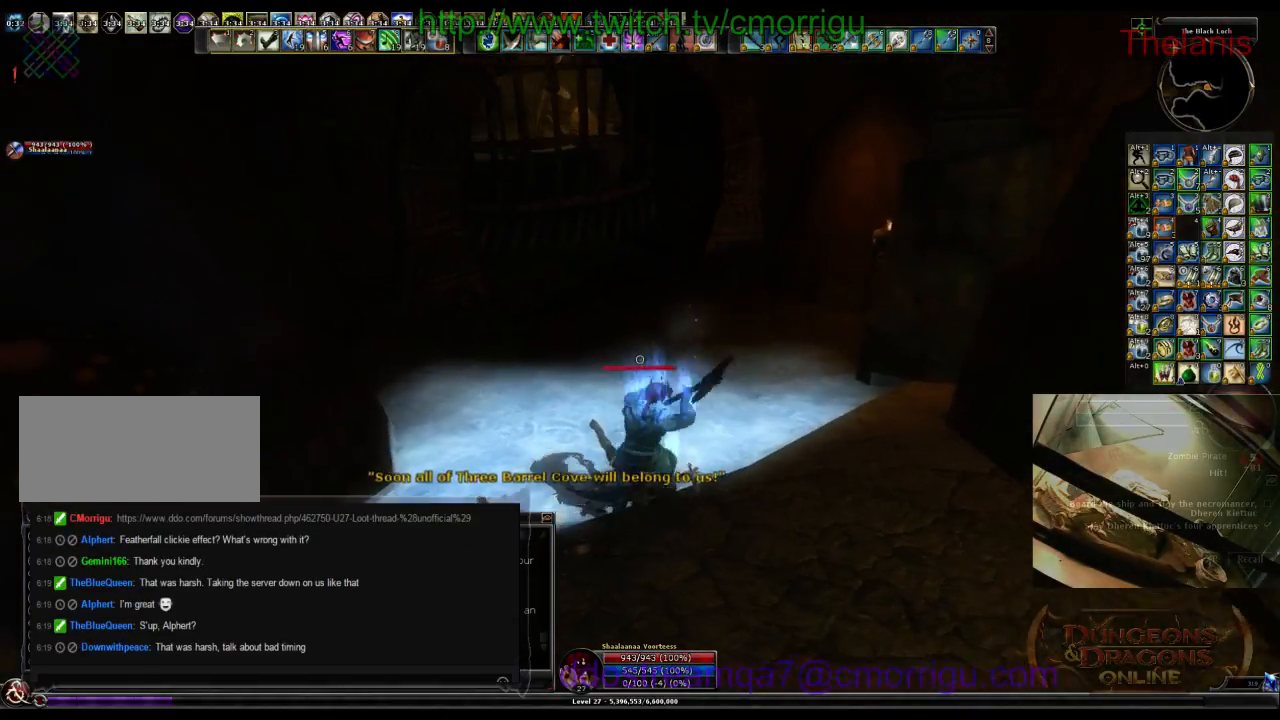
{"keys": ["w"], "events": [[33, "d", "up"]]}
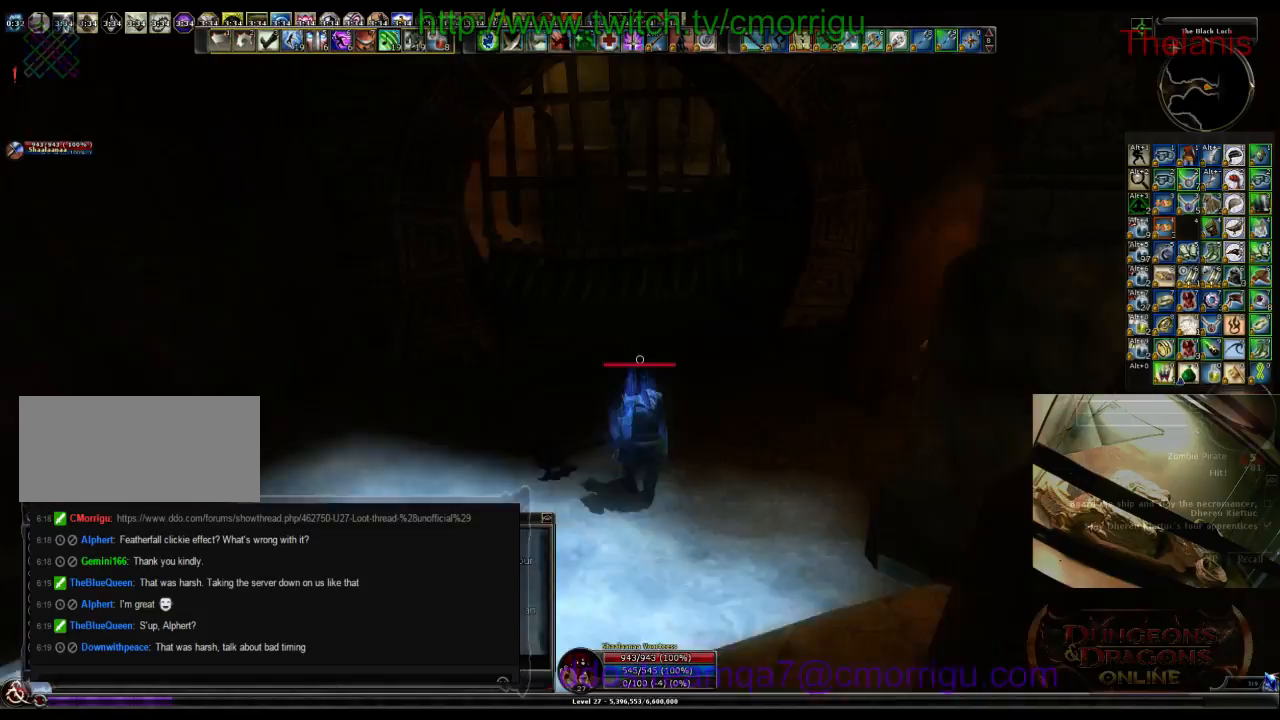
{"keys": [], "events": [[400, "w", "up"]]}
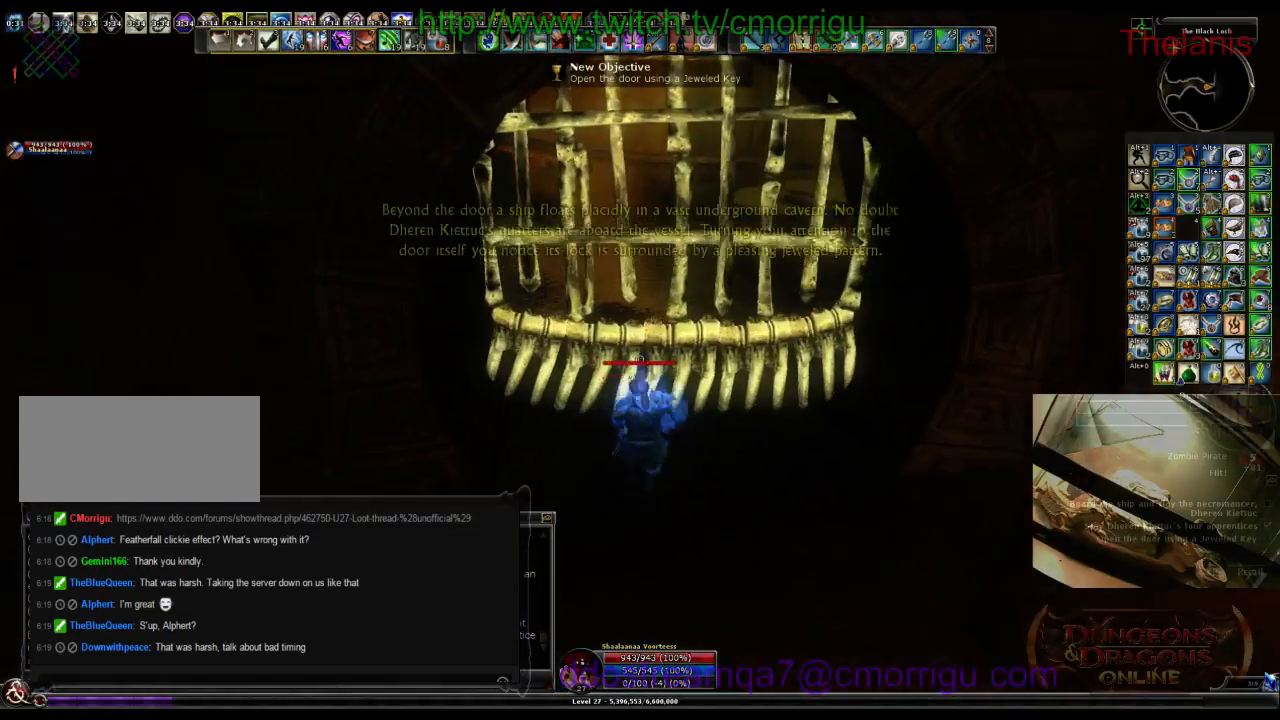
{"keys": [], "events": [[133, "e", "down"], [333, "e", "up"]]}
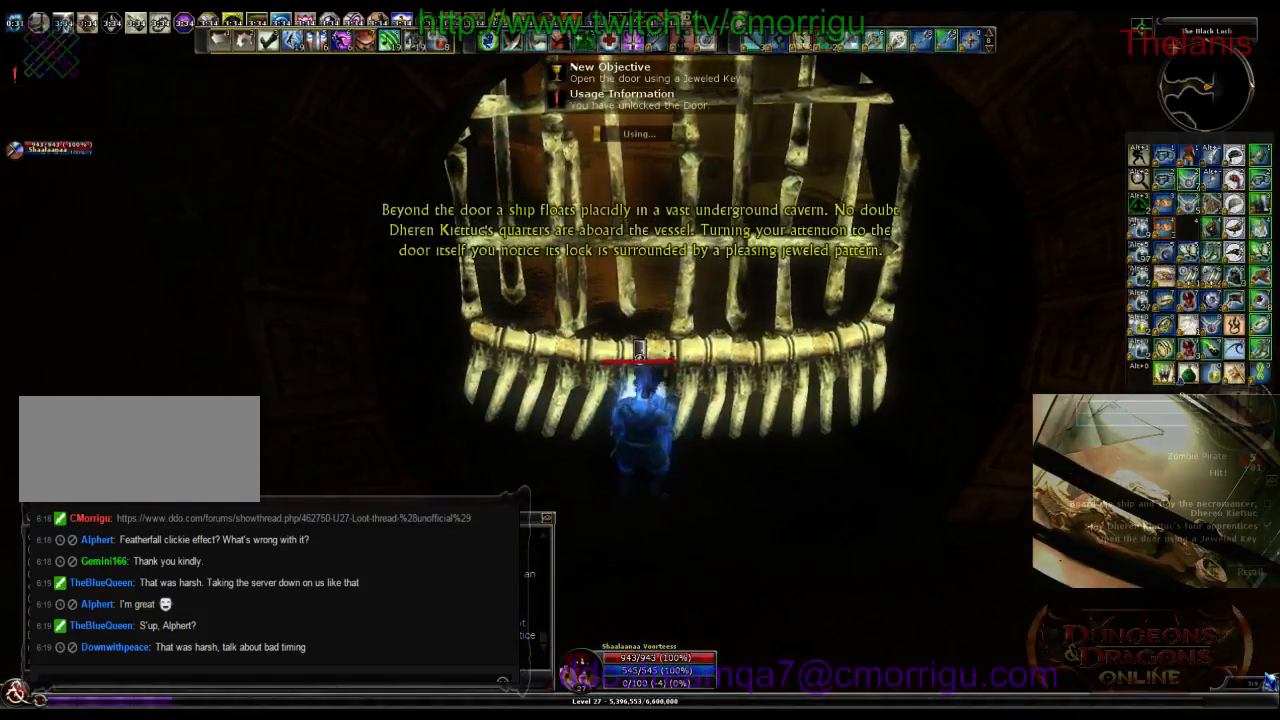
{"keys": [], "events": []}
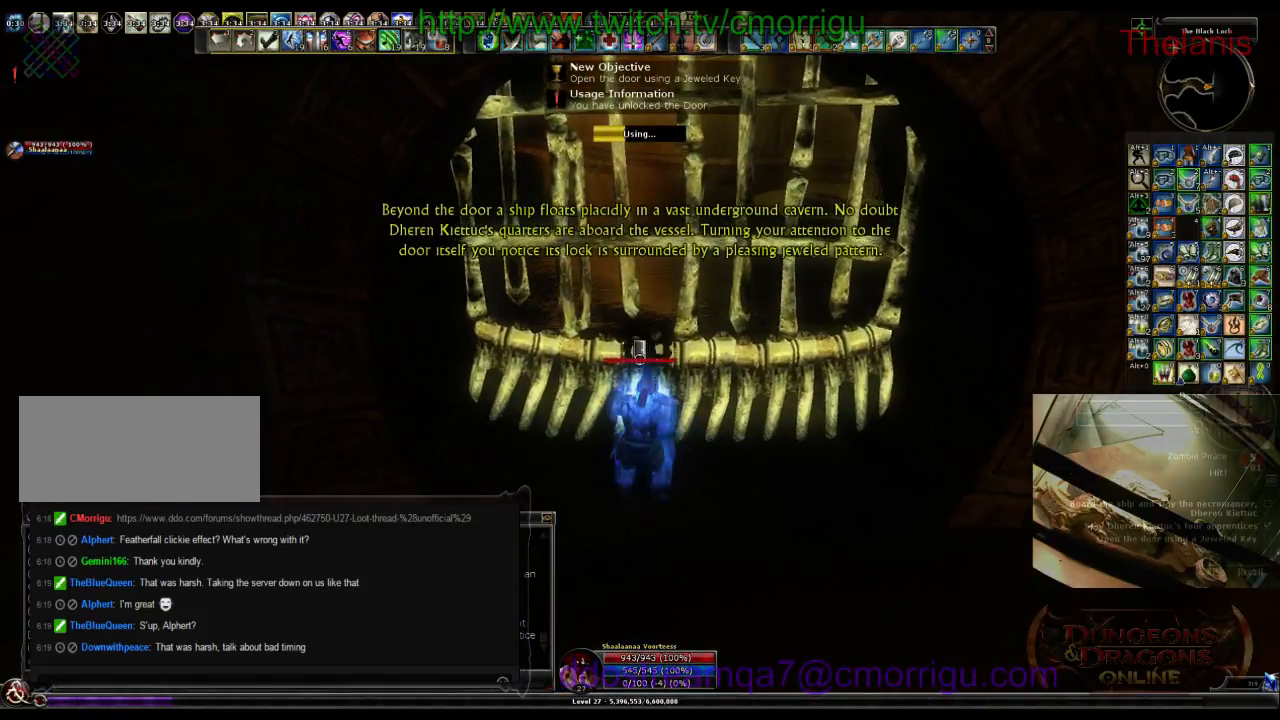
{"keys": [], "events": []}
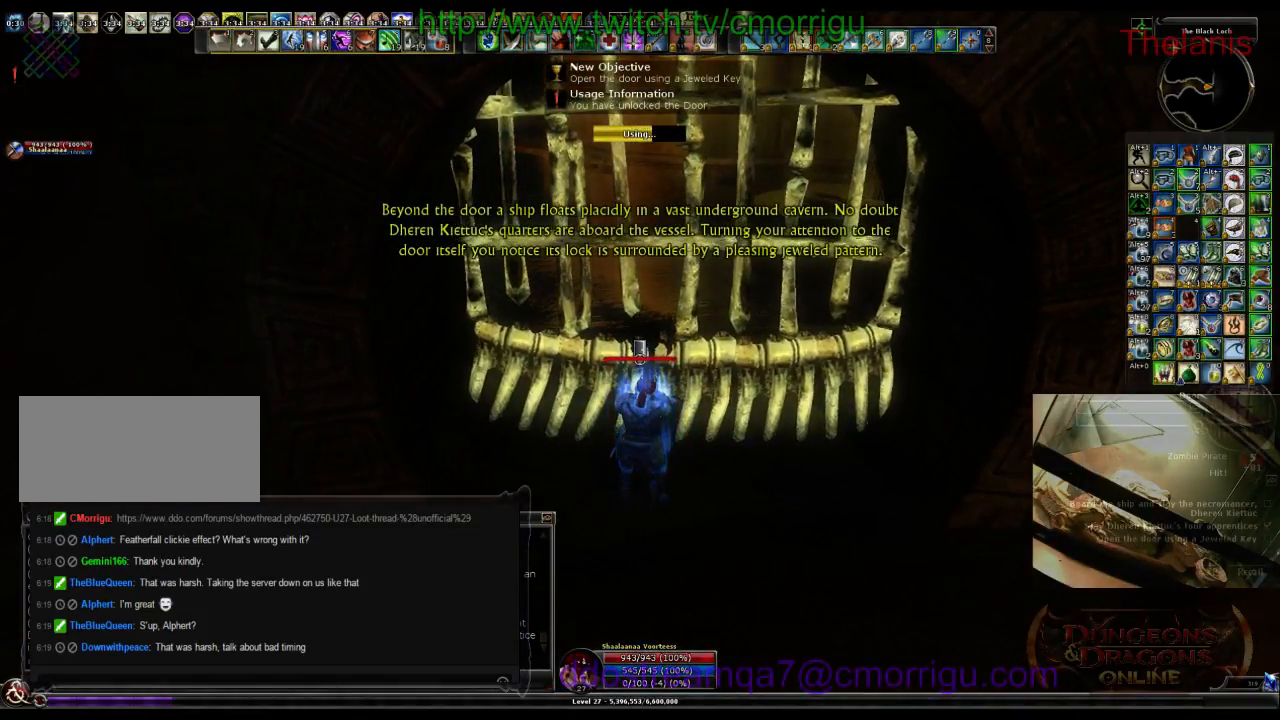
{"keys": [], "events": []}
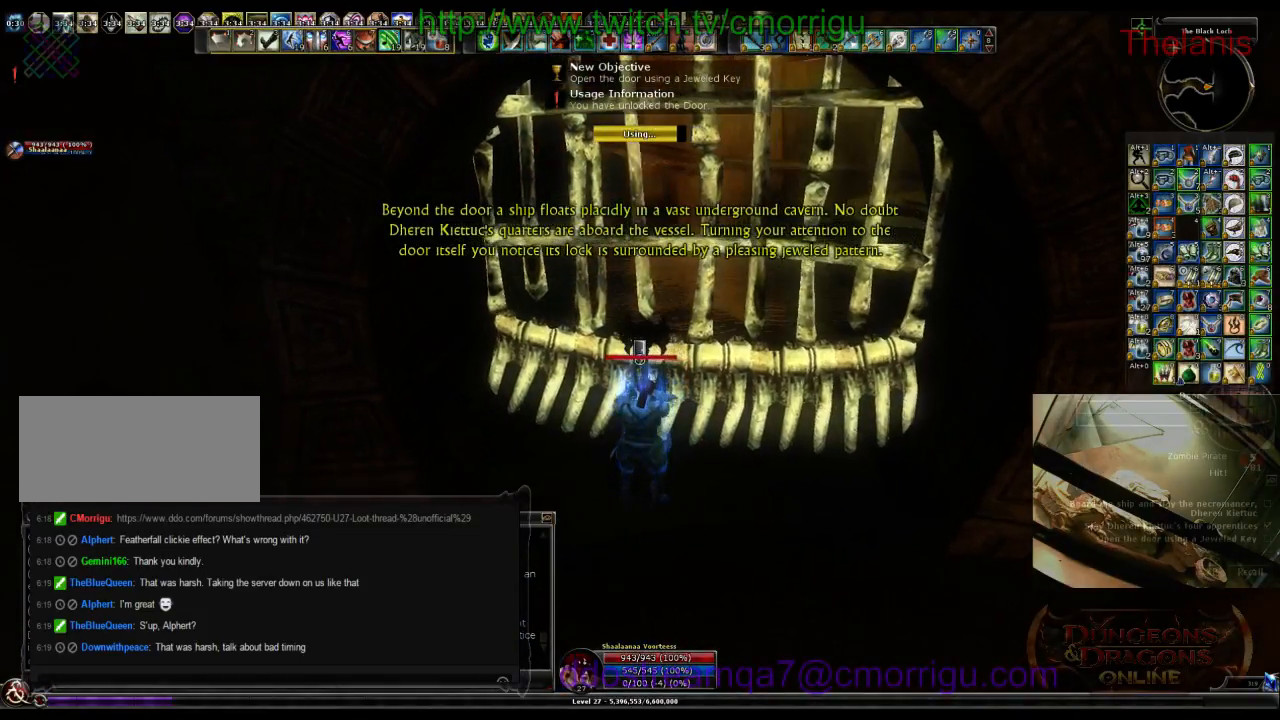
{"keys": [], "events": []}
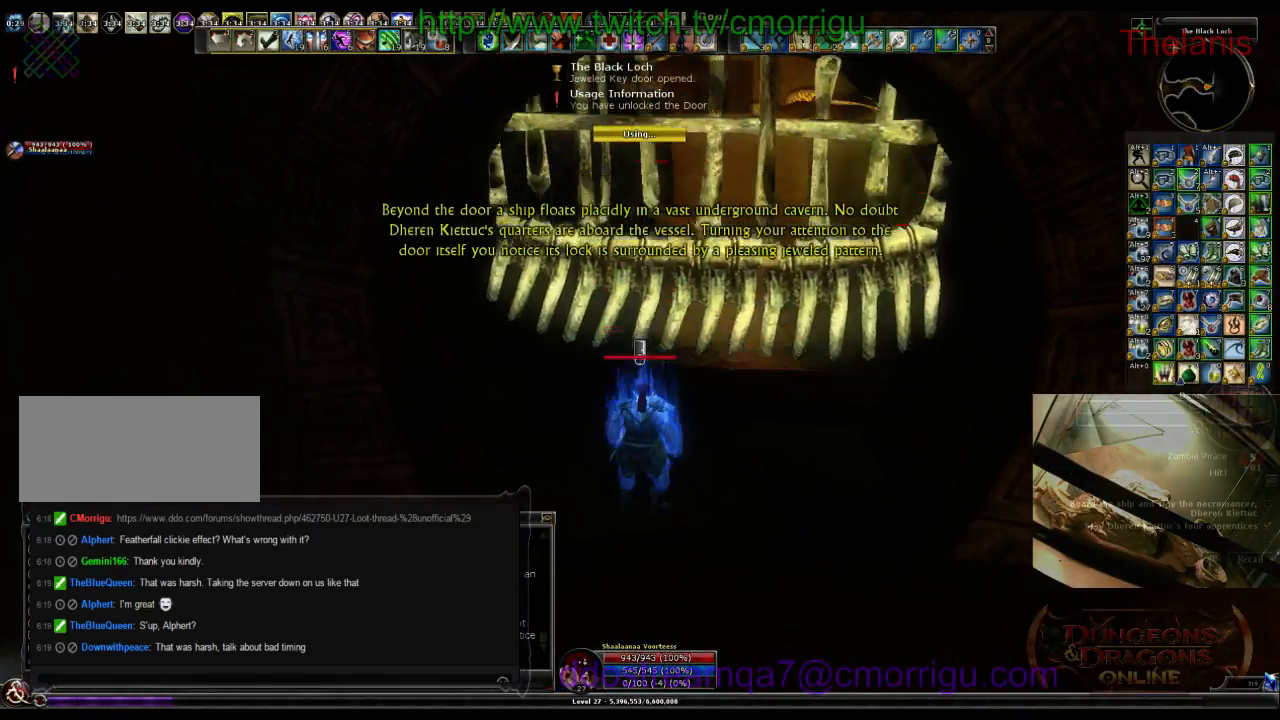
{"keys": [], "events": []}
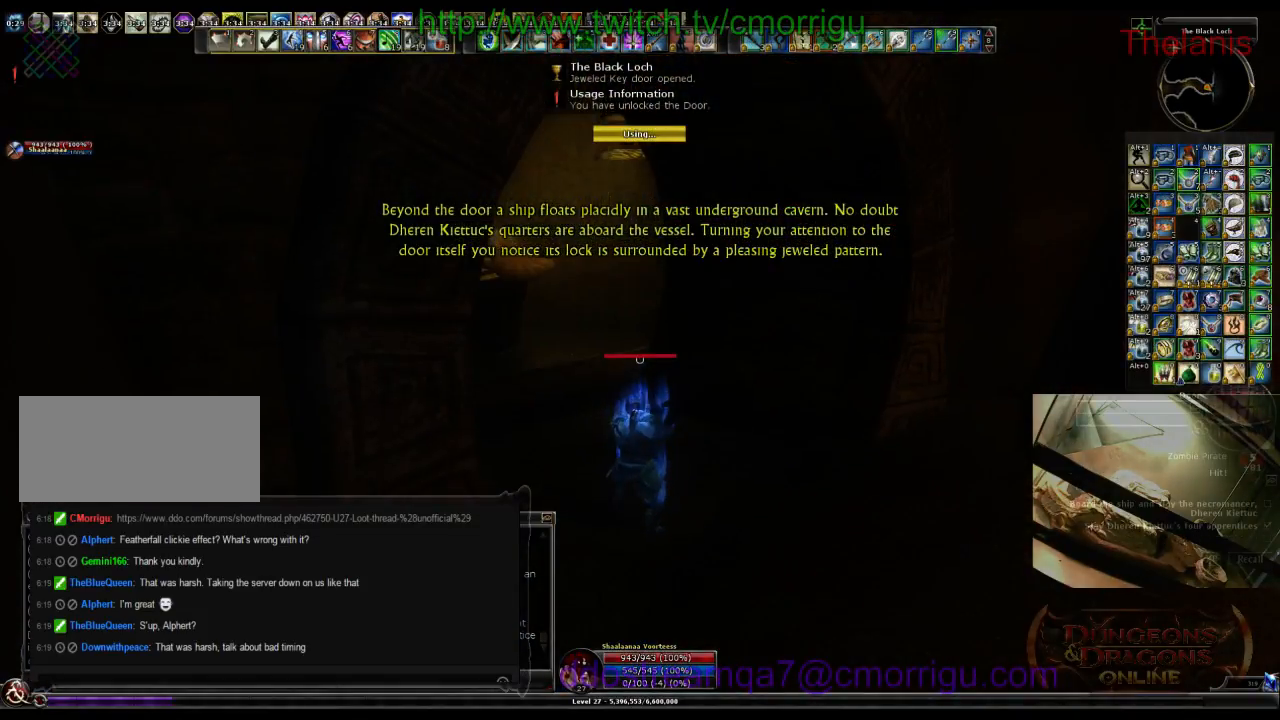
{"keys": ["w"], "events": [[33, "w", "down"]]}
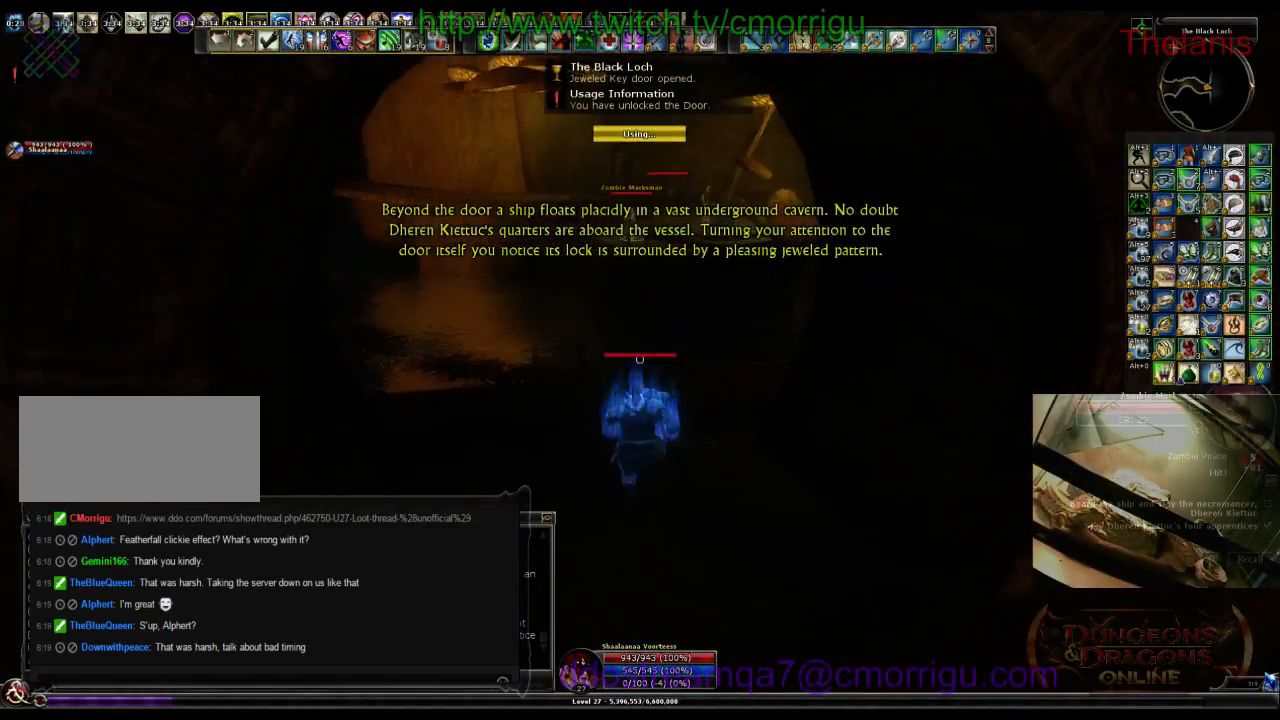
{"keys": [], "events": [[133, "w", "up"]]}
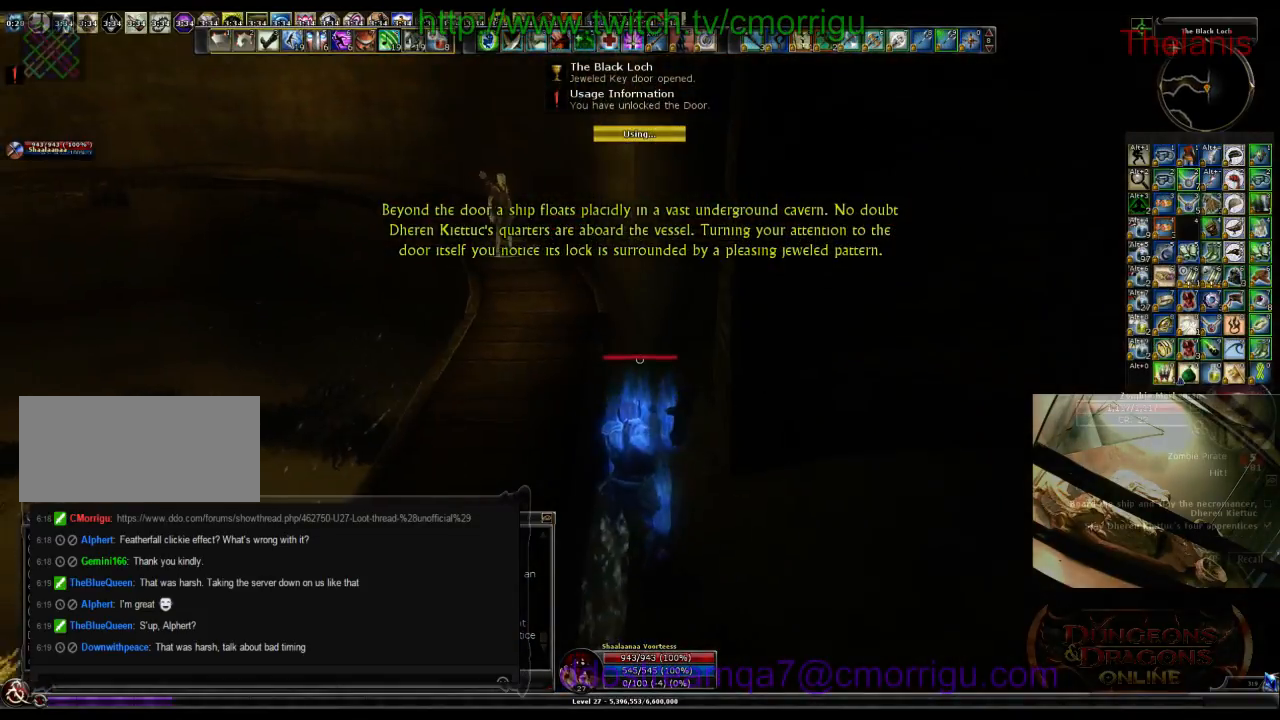
{"keys": ["w"], "events": [[133, "a", "down"], [133, "w", "down"], [266, "a", "up"]]}
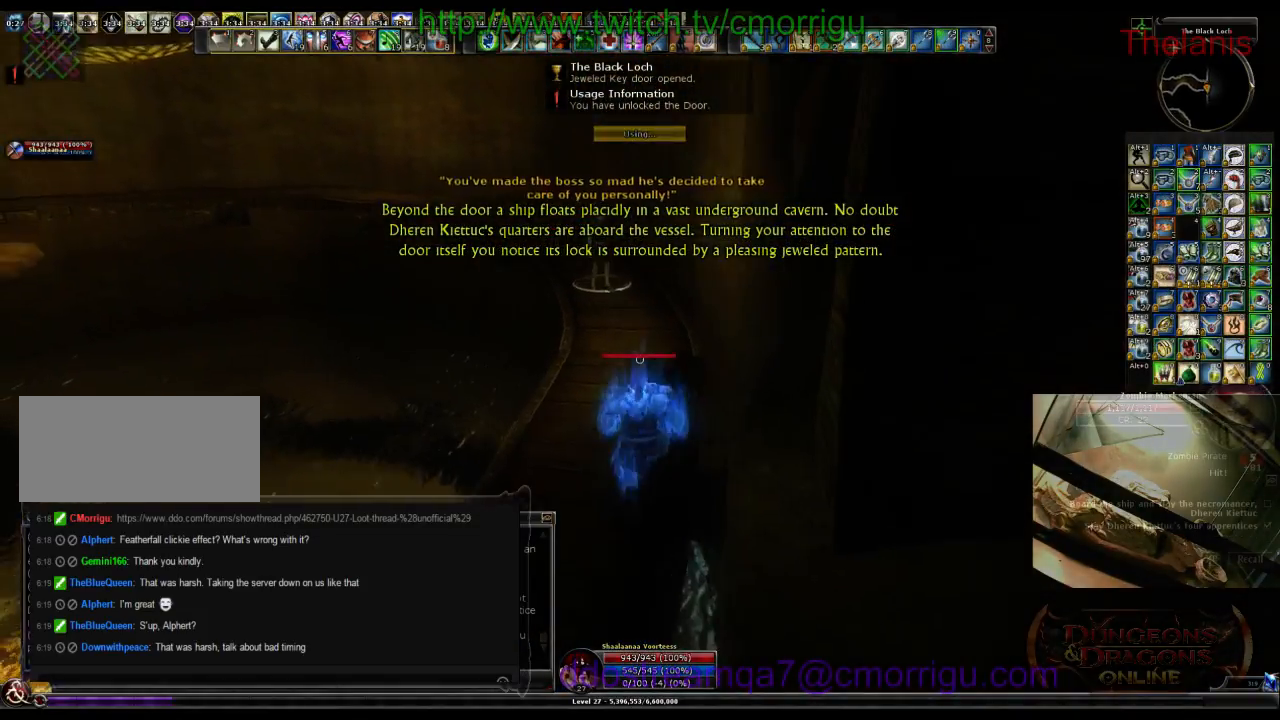
{"keys": ["w"], "events": []}
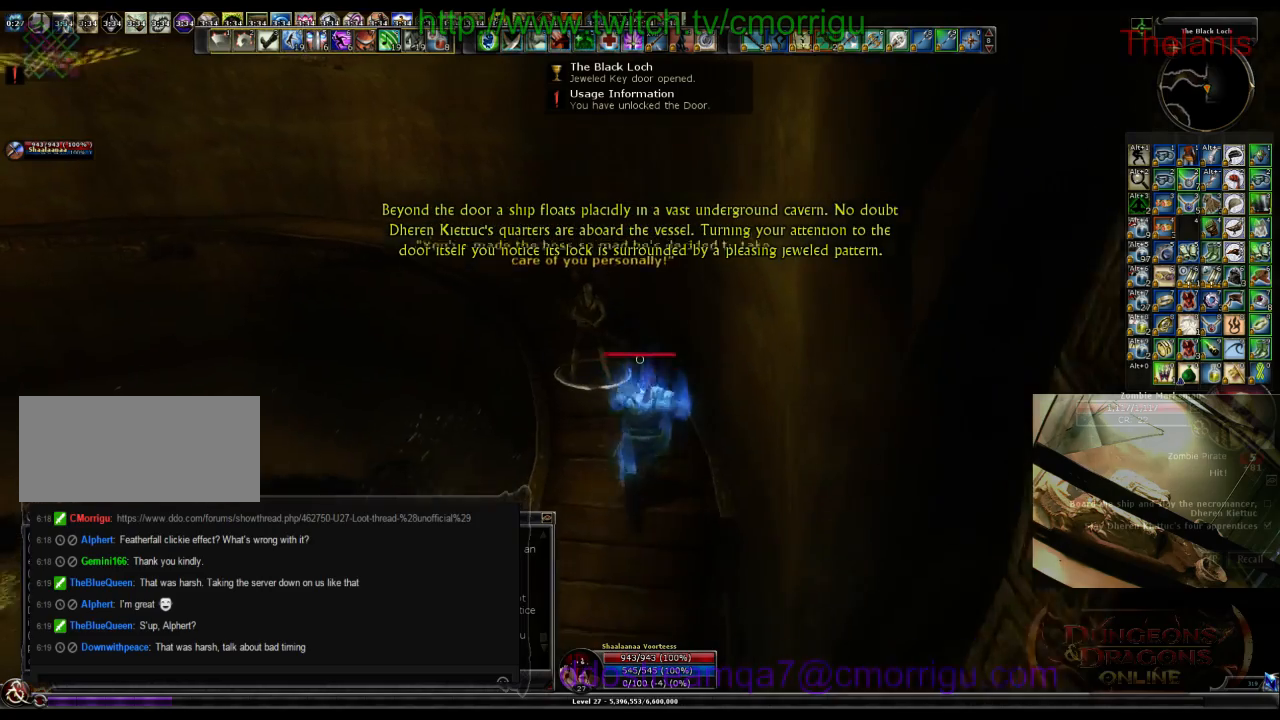
{"keys": [], "events": [[100, "w", "up"], [200, "1", "down"], [400, "1", "up"]]}
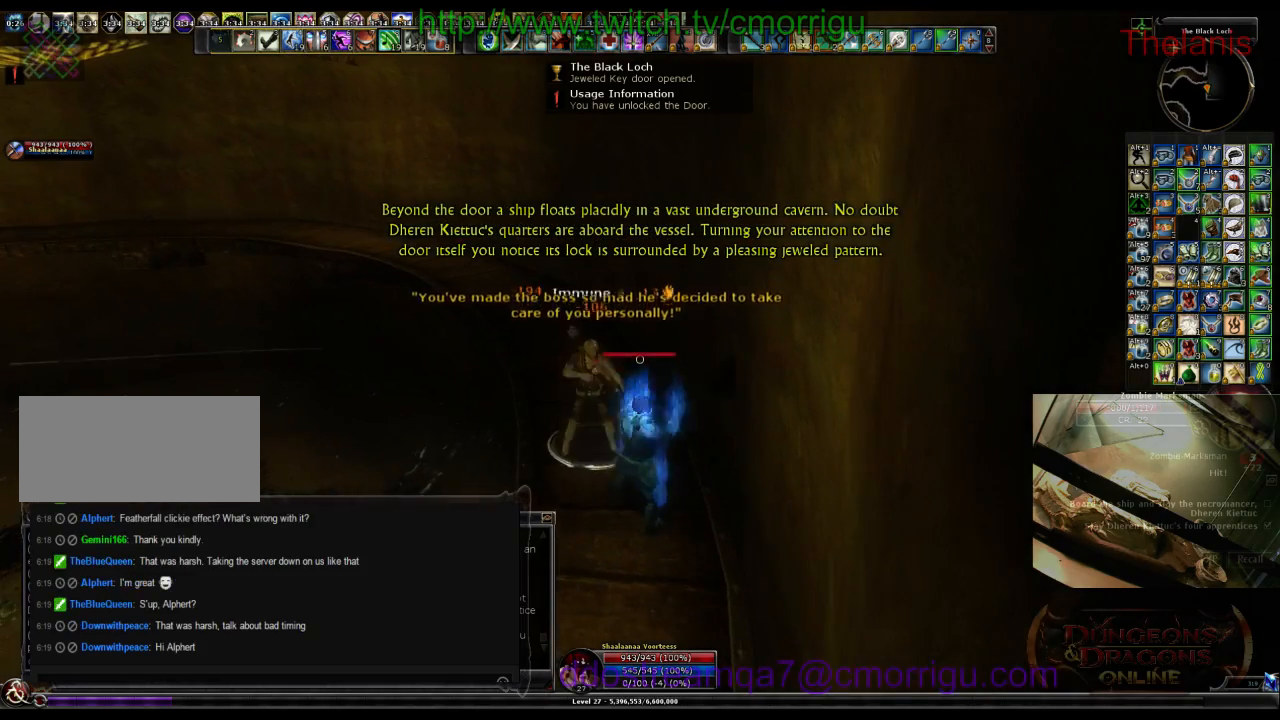
{"keys": [], "events": [[300, "2", "down"], [500, "2", "up"]]}
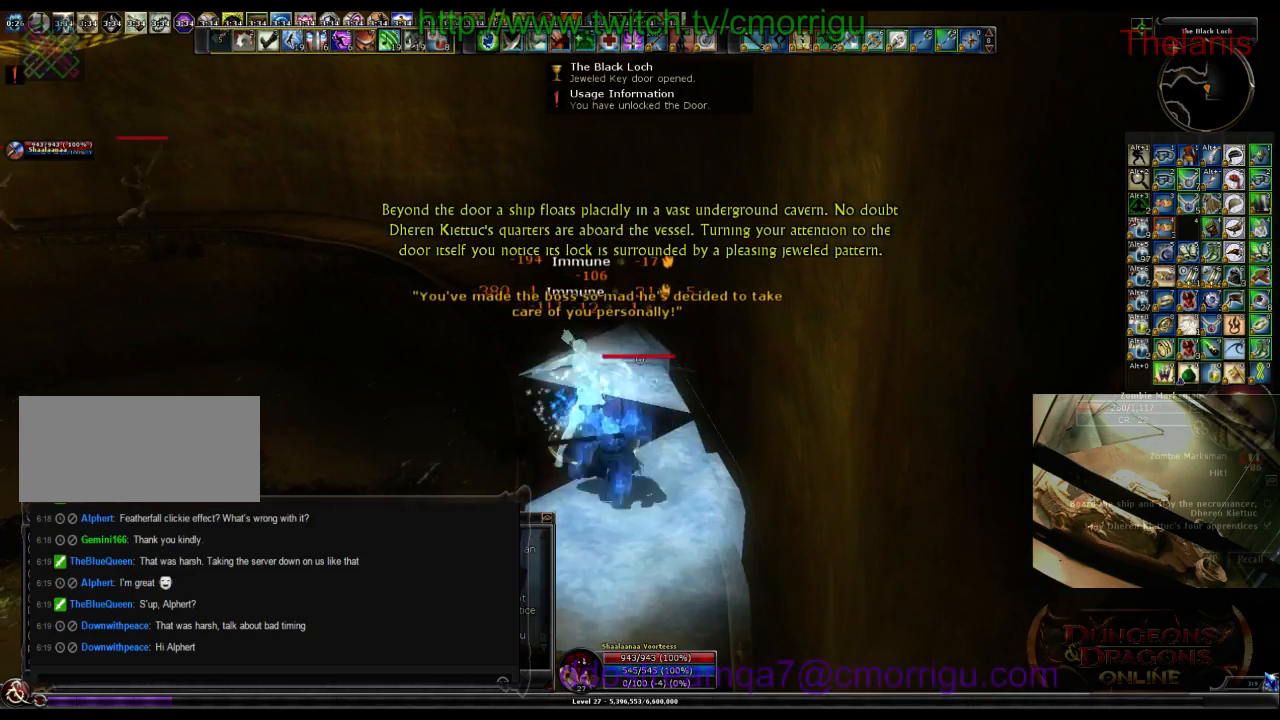
{"keys": [], "events": []}
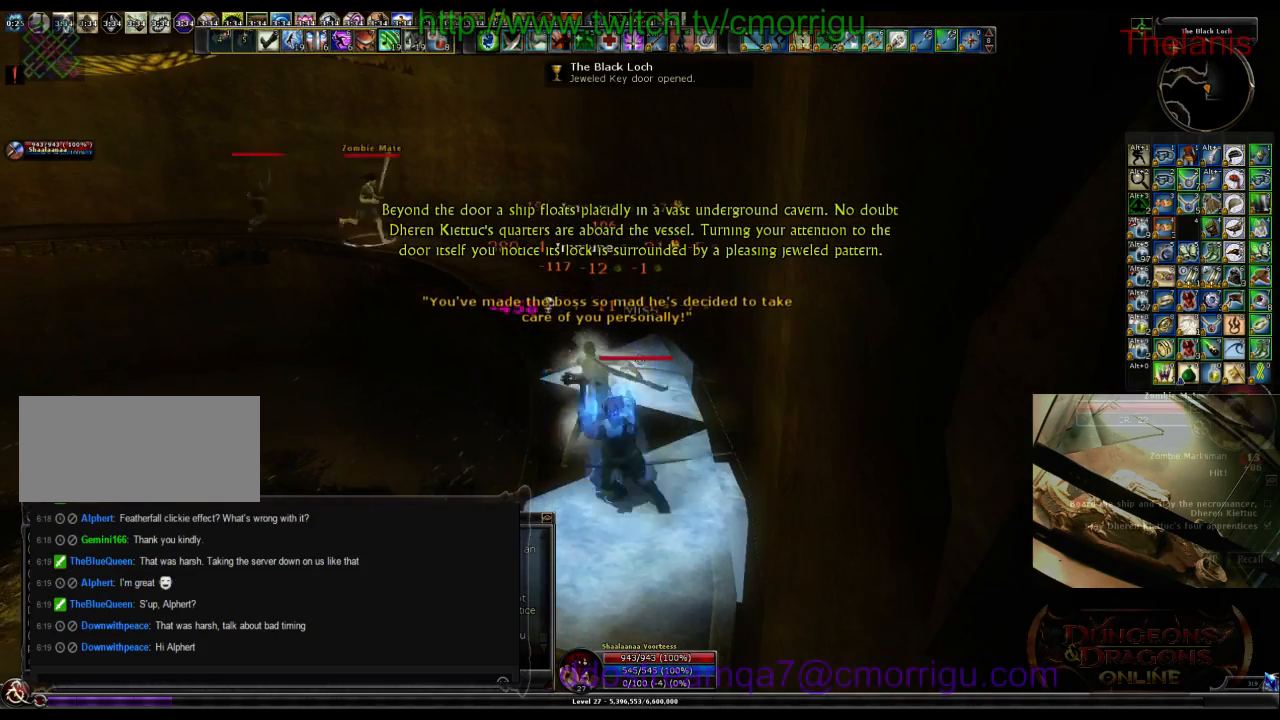
{"keys": [], "events": []}
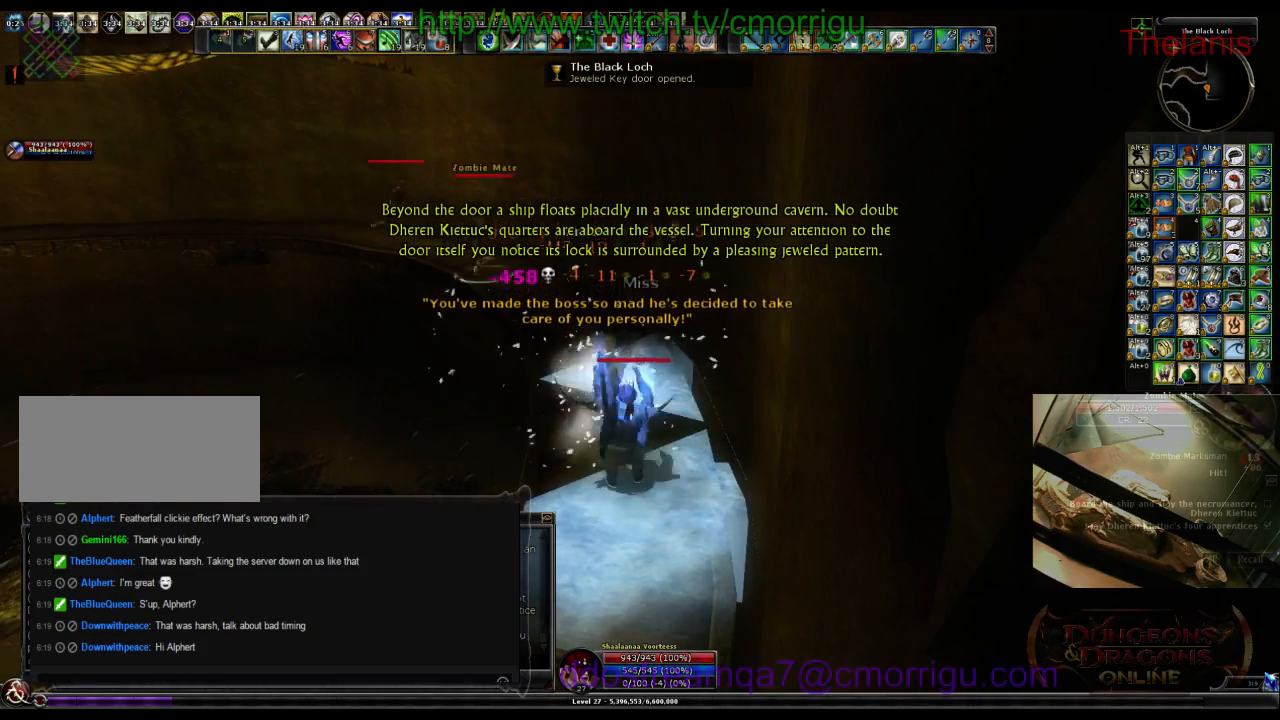
{"keys": [], "events": [[166, "w", "down"], [466, "w", "up"]]}
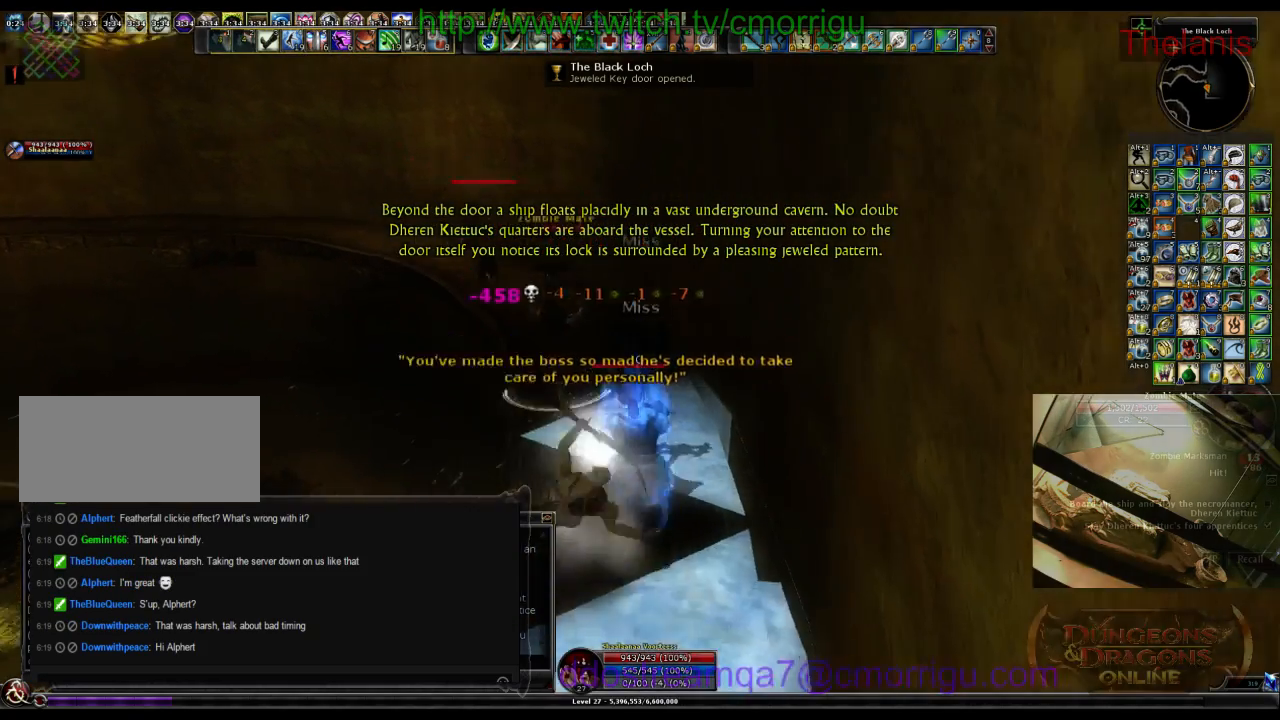
{"keys": [], "events": []}